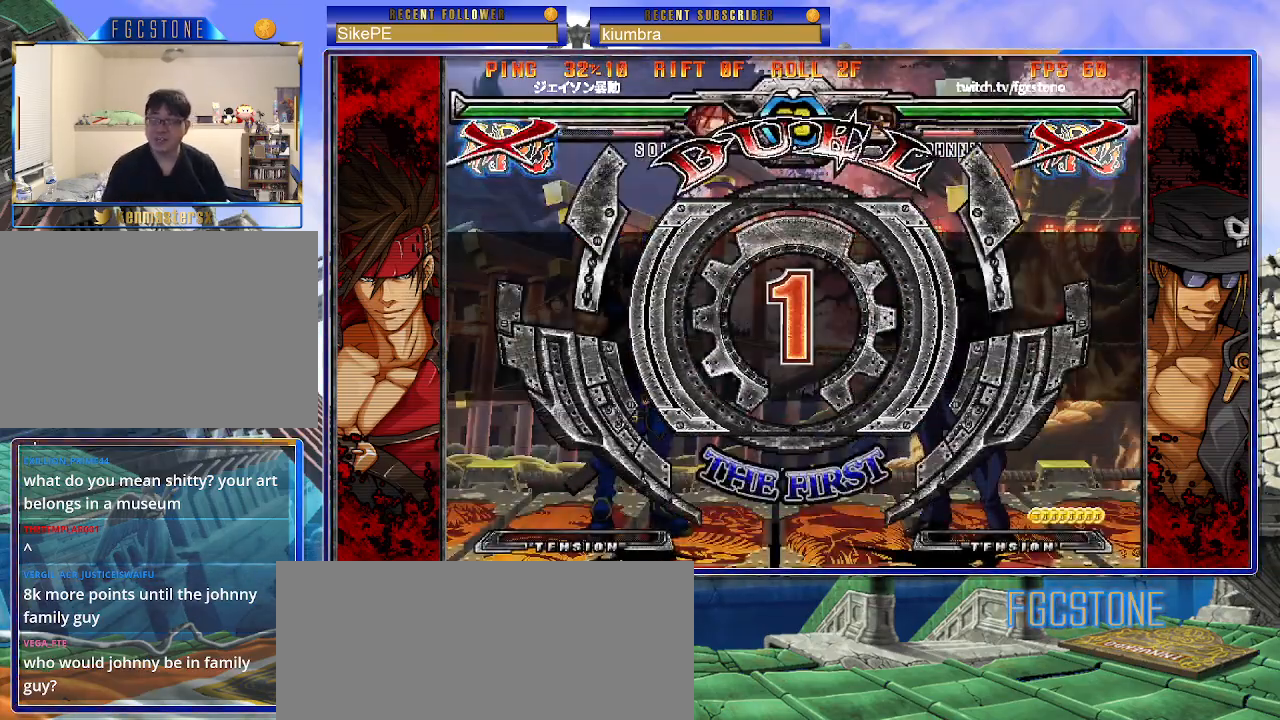
Gameplay with a controller (arcade stick); each line is a JSON object with the inputs held at the frame after it. "events" lists button and stick changes between this image and that frame as [ms after this image, input, new state], when the widget could be followed in between. Not read: L3 R3.
{"buttons": [], "left_stick": "left", "events": [[233, "left_stick", "left"]]}
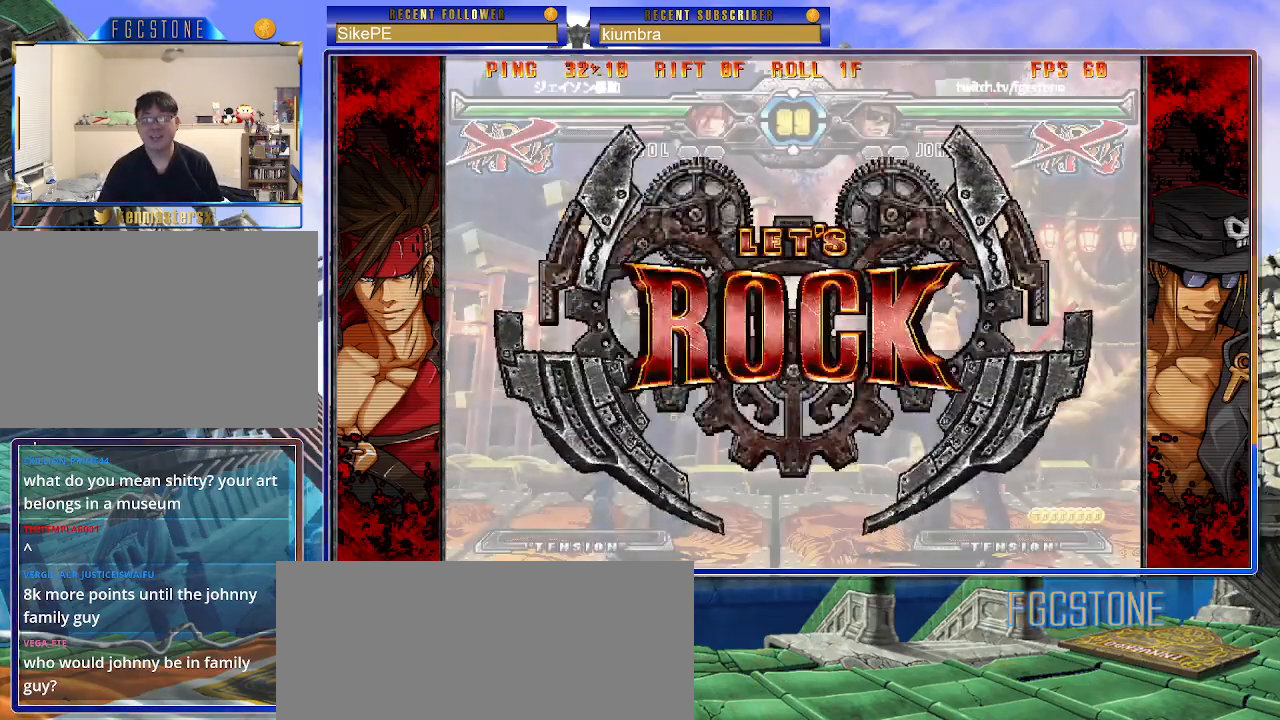
{"buttons": [], "left_stick": "left", "events": []}
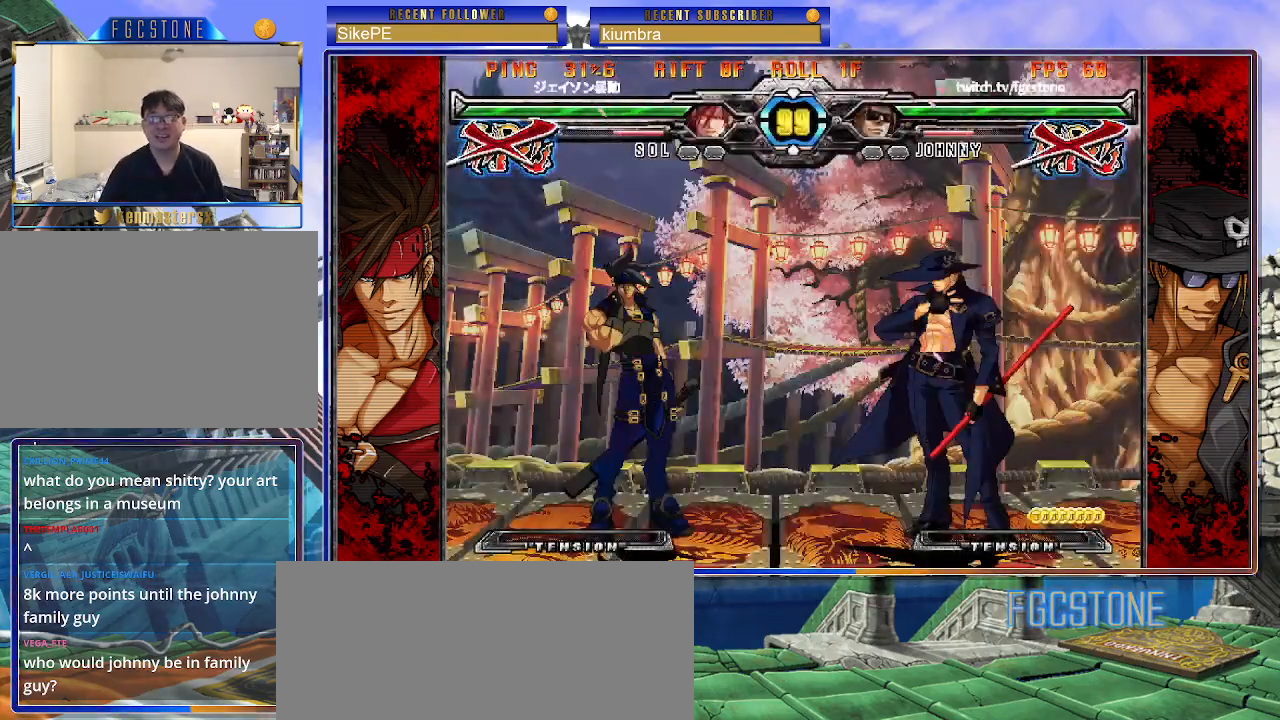
{"buttons": [], "left_stick": "center", "events": [[17, "left_stick", "center"], [133, "left_stick", "up-right"], [467, "left_stick", "center"]]}
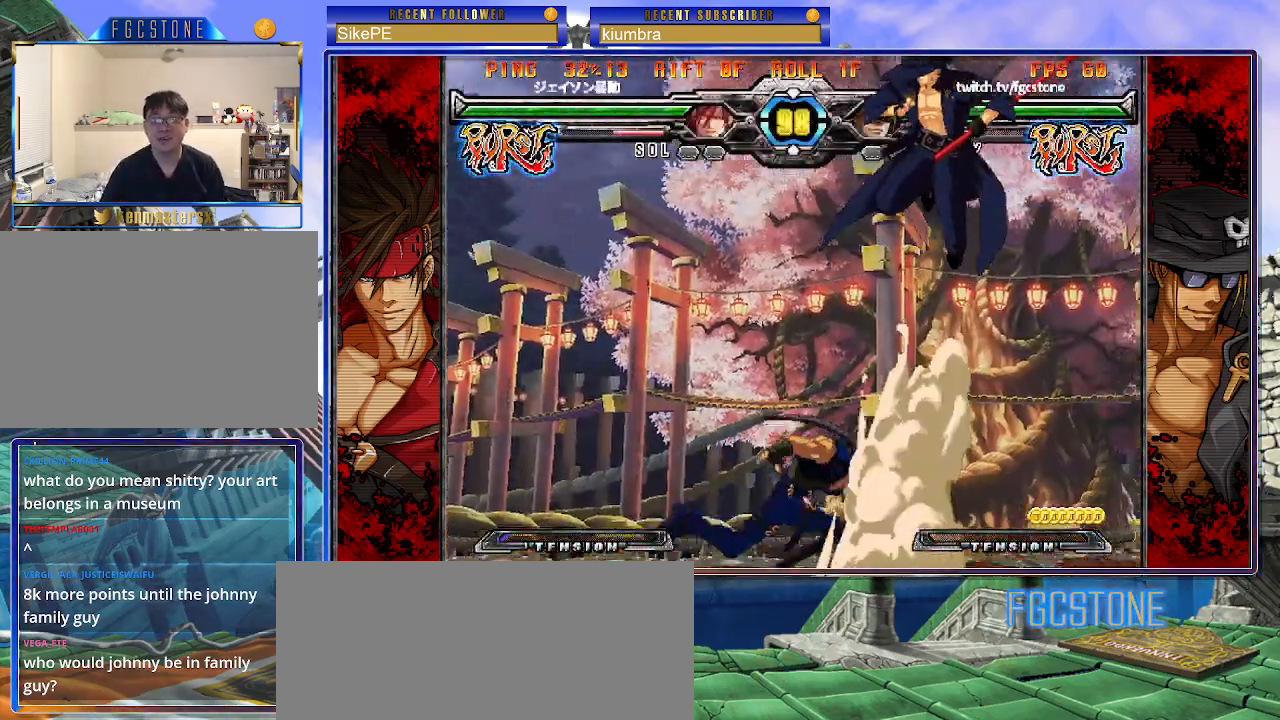
{"buttons": [], "left_stick": "right", "events": [[83, "left_stick", "up-left"], [300, "left_stick", "center"], [350, "left_stick", "right"]]}
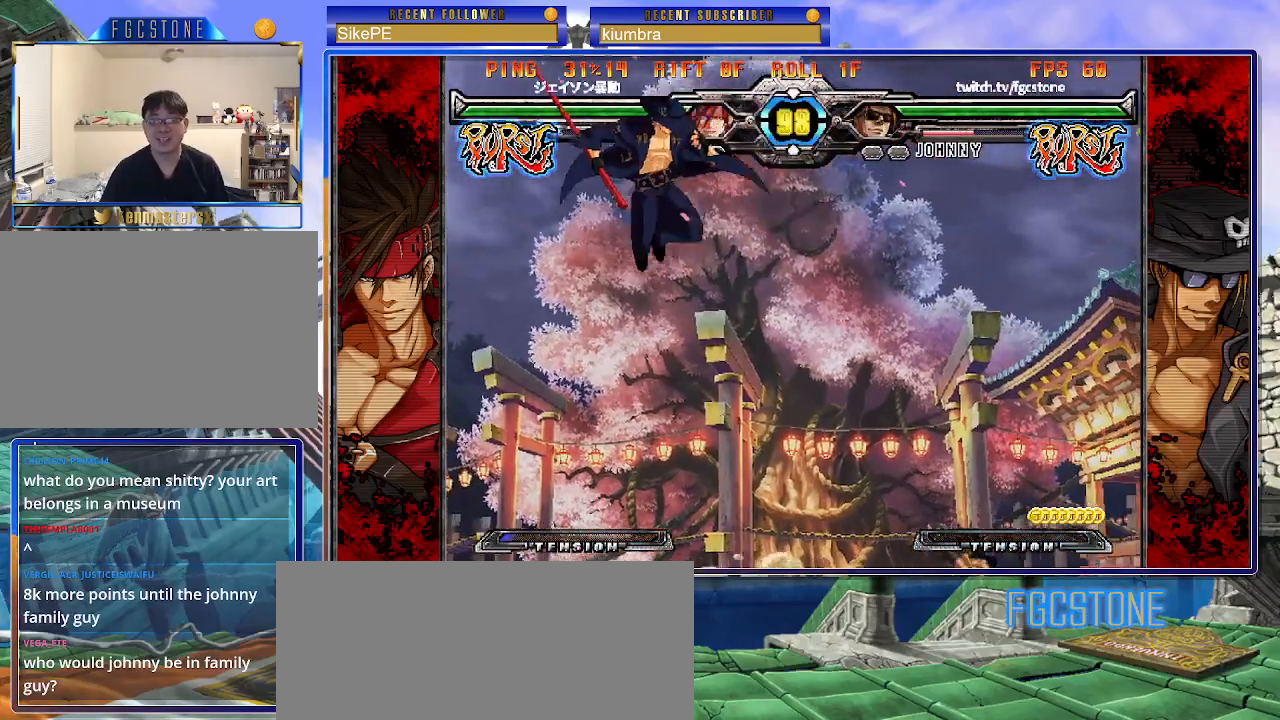
{"buttons": [], "left_stick": "center", "events": [[83, "left_stick", "left"], [283, "left_stick", "down"], [367, "left_stick", "right"], [417, "HS", "down"], [433, "left_stick", "center"], [483, "HS", "up"]]}
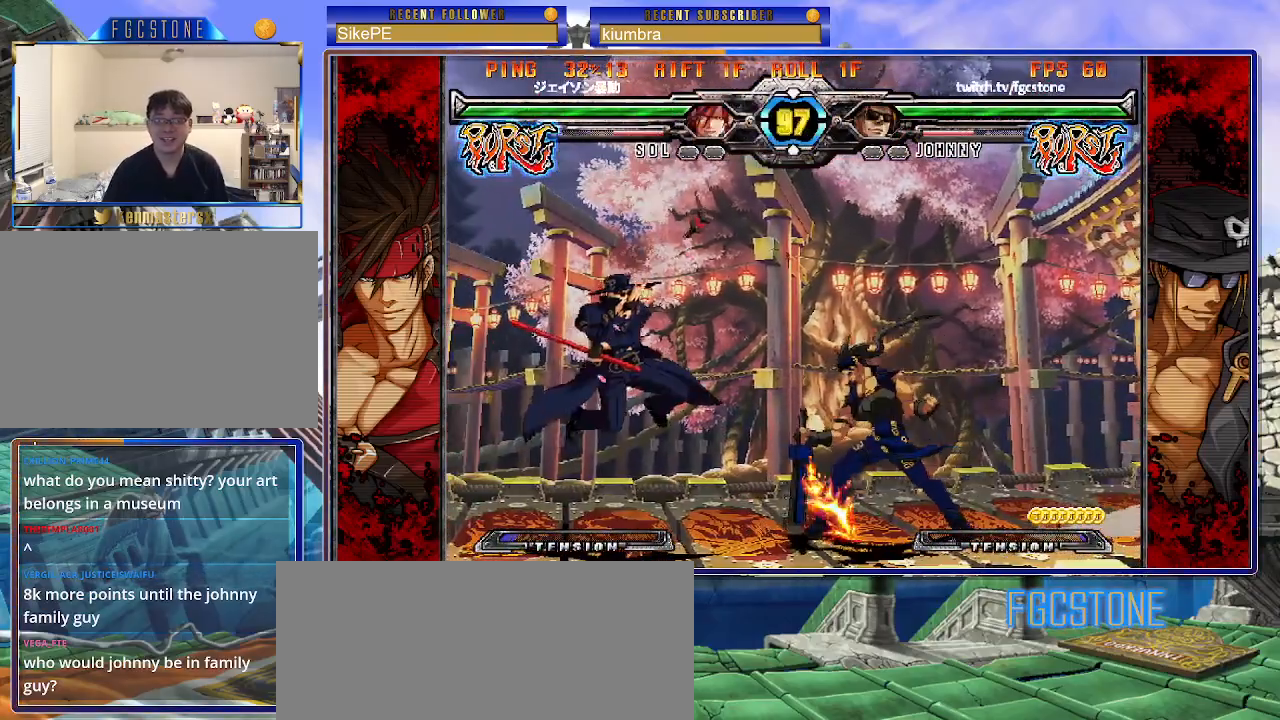
{"buttons": [], "left_stick": "center", "events": []}
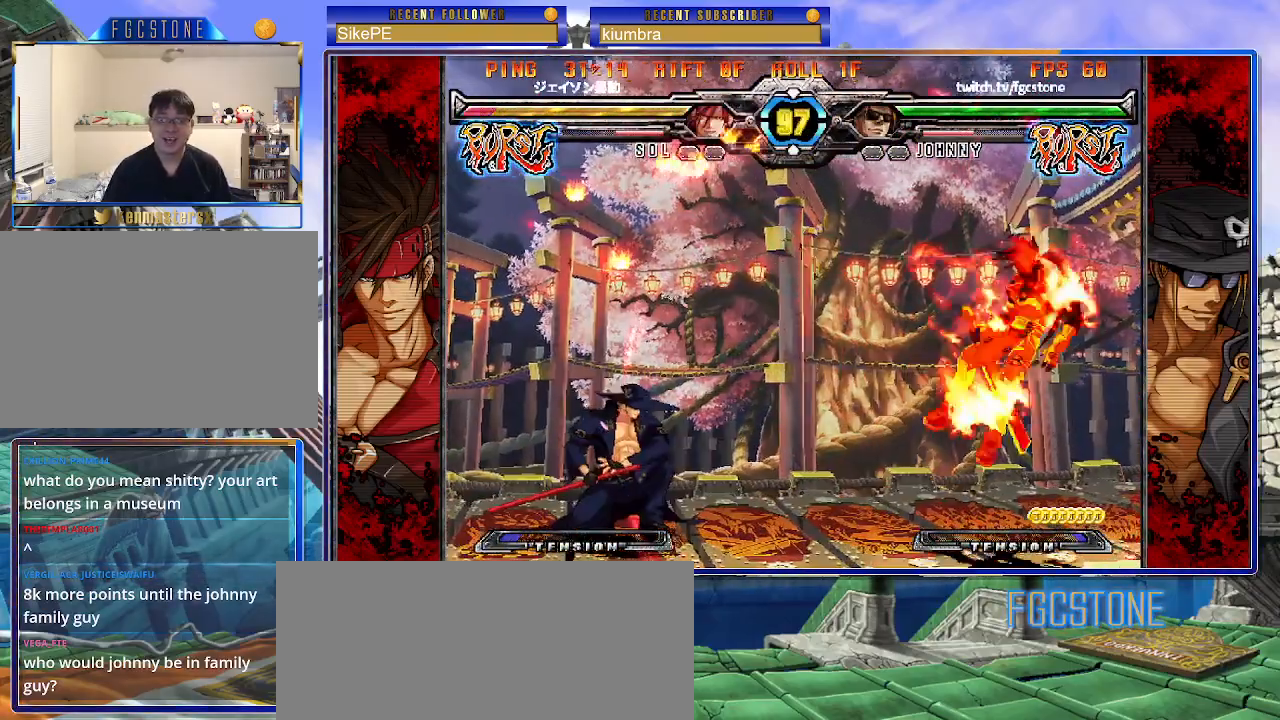
{"buttons": [], "left_stick": "center", "events": [[183, "left_stick", "right"], [267, "left_stick", "center"], [333, "left_stick", "right"], [433, "left_stick", "center"]]}
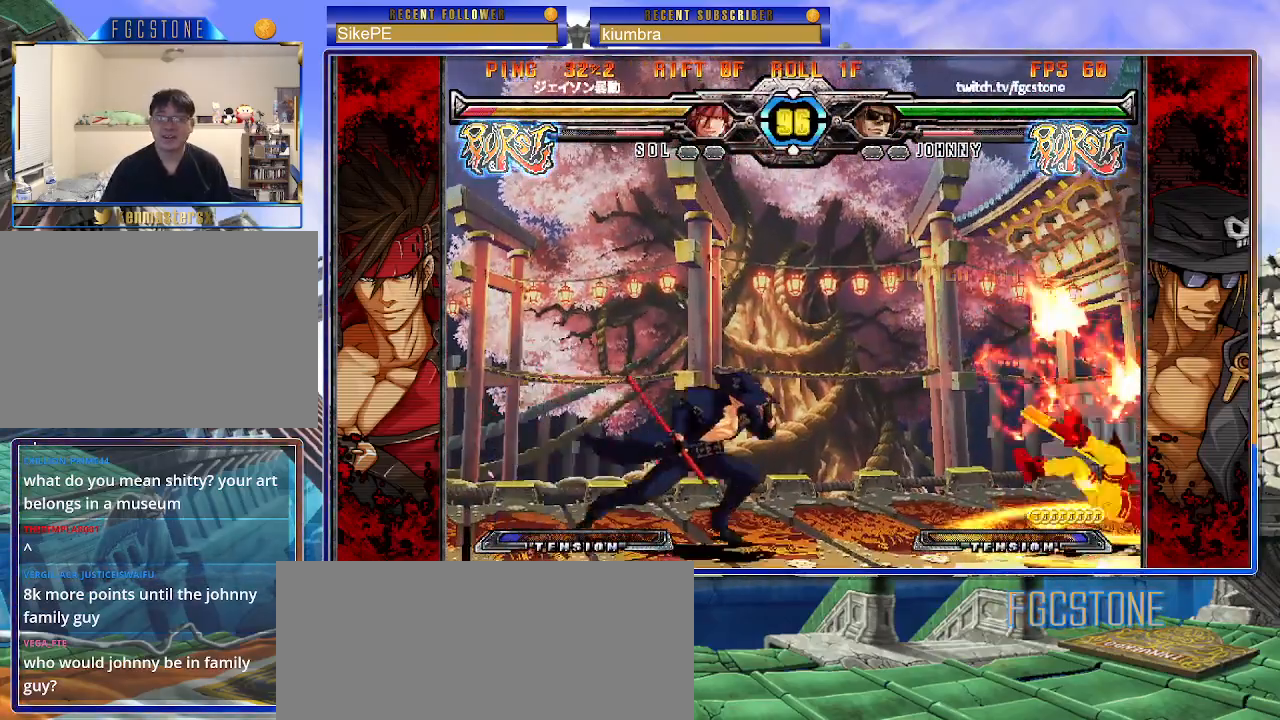
{"buttons": [], "left_stick": "down-right", "events": [[67, "left_stick", "right"], [133, "left_stick", "center"], [217, "left_stick", "right"], [300, "left_stick", "center"], [367, "left_stick", "left"], [417, "left_stick", "down"], [483, "left_stick", "down-right"]]}
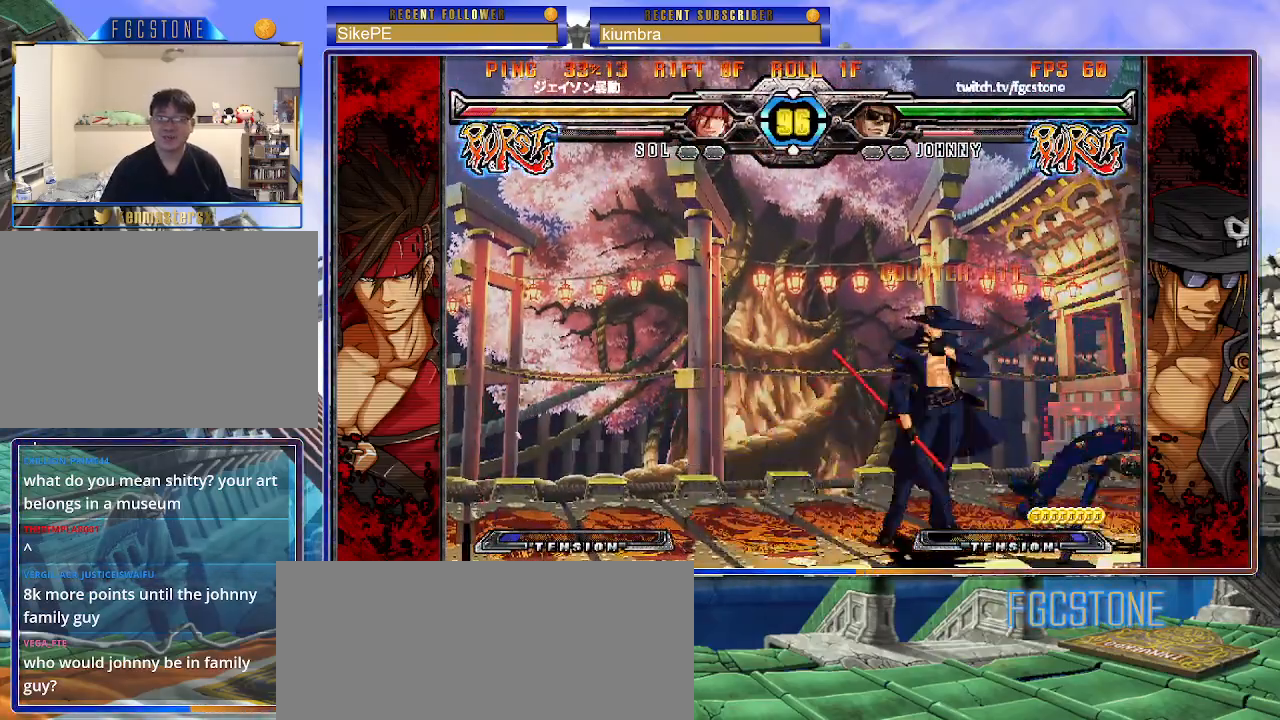
{"buttons": ["HS"], "left_stick": "left", "events": [[33, "left_stick", "right"], [50, "HS", "down"], [100, "left_stick", "center"], [133, "HS", "up"], [217, "left_stick", "left"], [417, "HS", "down"]]}
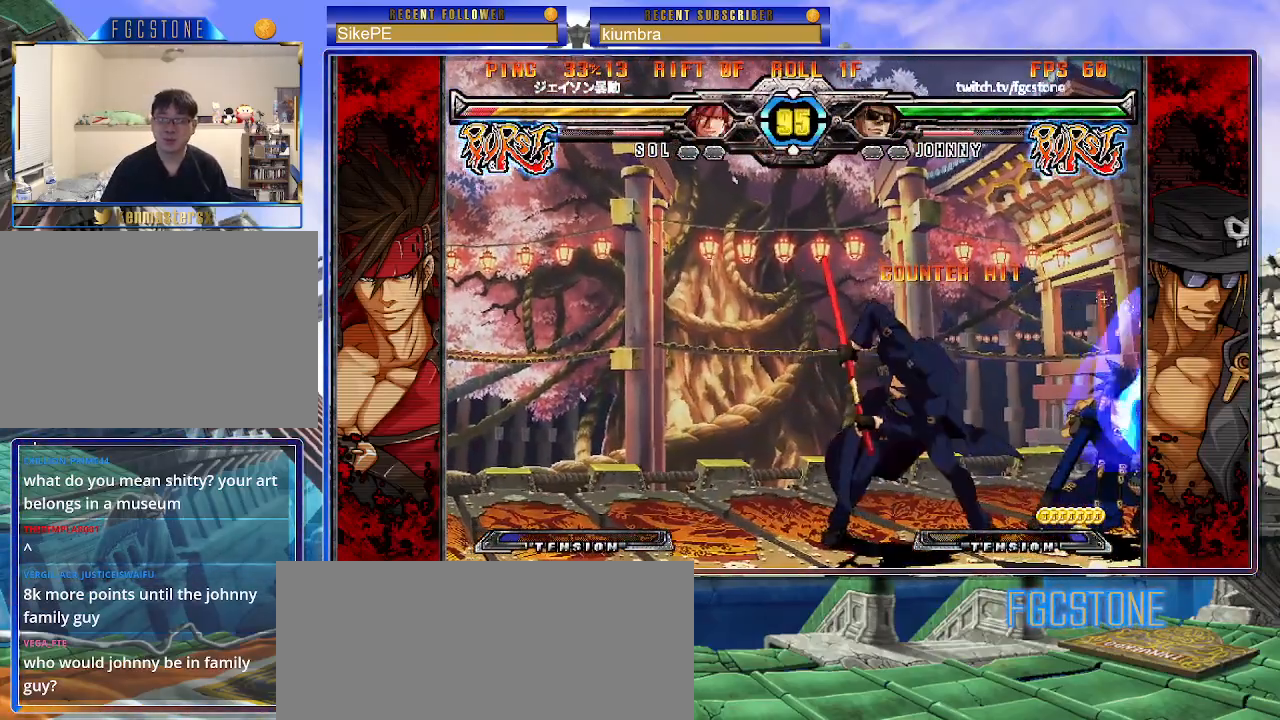
{"buttons": [], "left_stick": "center", "events": [[17, "HS", "up"], [83, "left_stick", "down"], [167, "left_stick", "right"], [250, "HS", "down"], [250, "left_stick", "center"], [317, "HS", "up"]]}
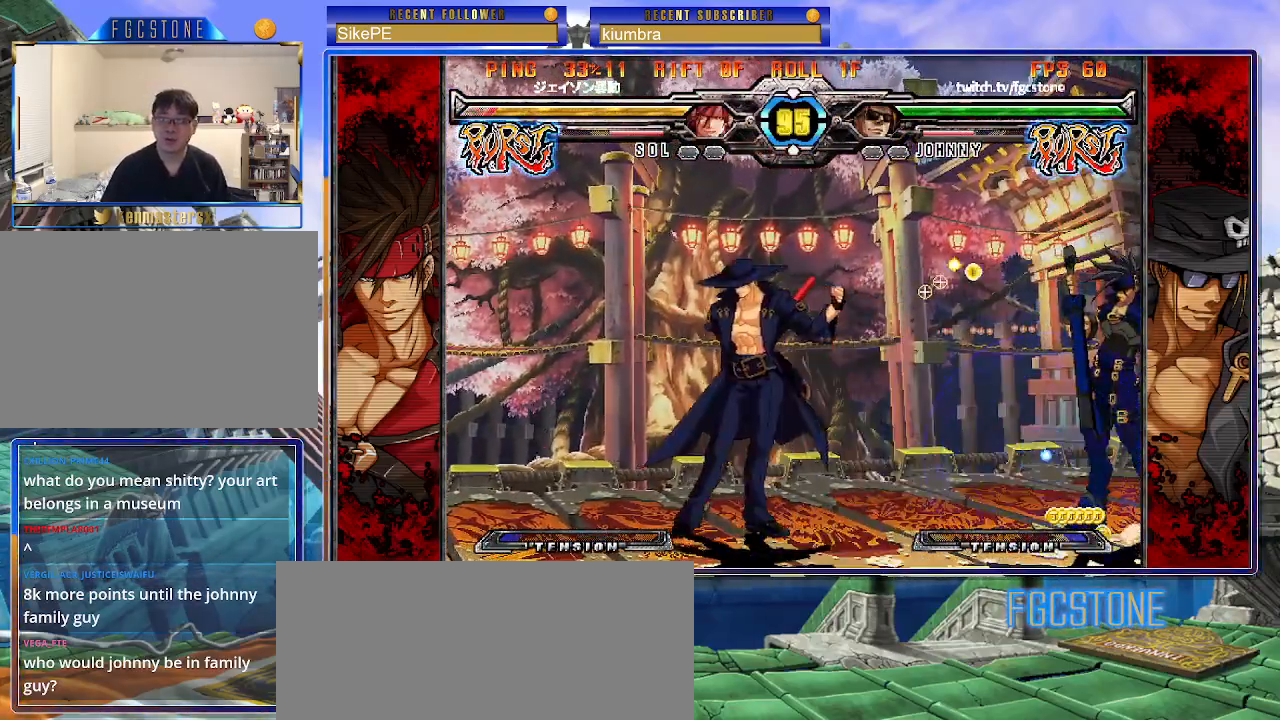
{"buttons": [], "left_stick": "right", "events": [[50, "left_stick", "right"], [133, "left_stick", "center"], [183, "left_stick", "right"], [400, "S", "down"], [500, "S", "up"]]}
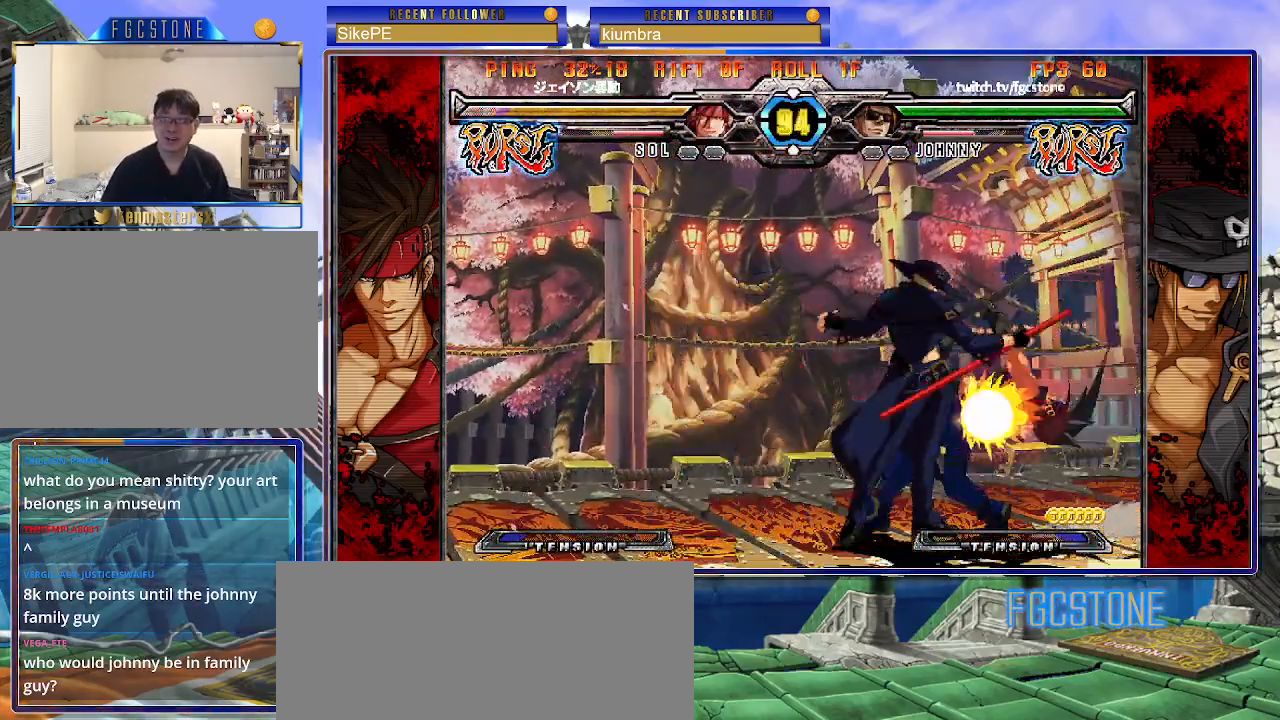
{"buttons": [], "left_stick": "down-right", "events": [[100, "HS", "down"], [233, "HS", "up"], [267, "left_stick", "center"], [317, "left_stick", "left"], [483, "left_stick", "down-right"]]}
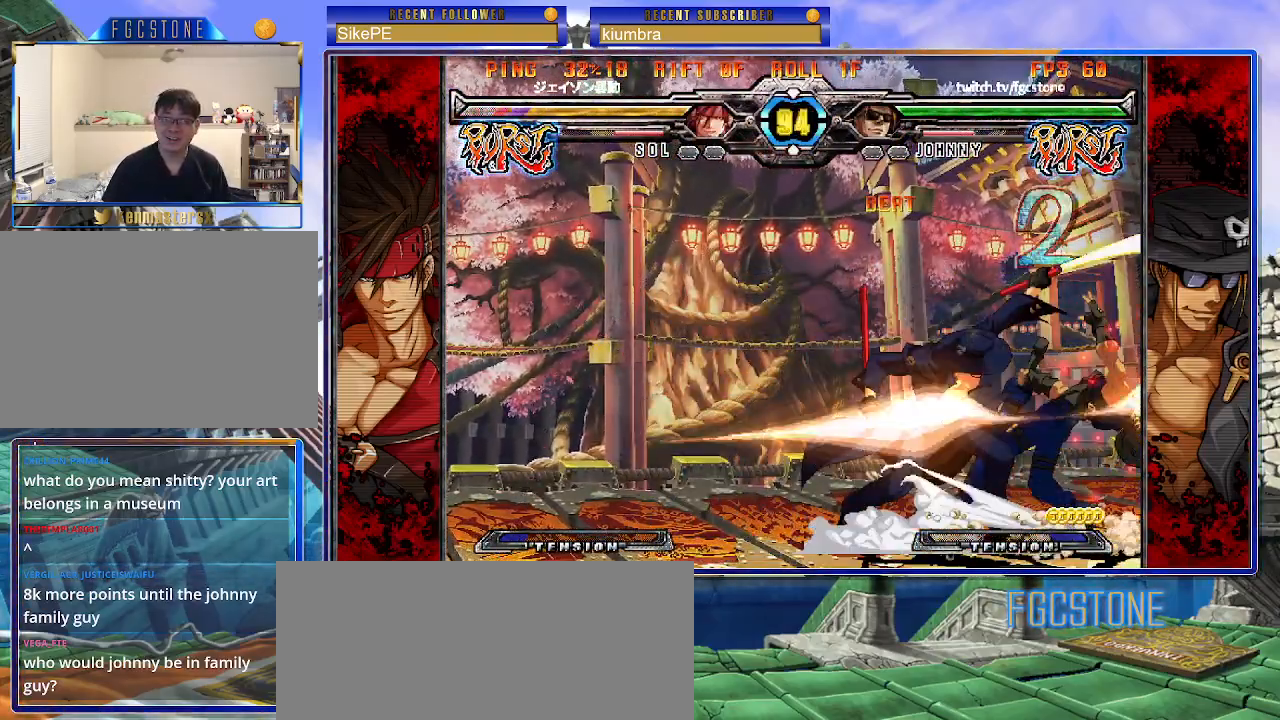
{"buttons": [], "left_stick": "left", "events": [[17, "left_stick", "right"], [67, "K", "down"], [117, "left_stick", "up"], [167, "K", "up"], [167, "left_stick", "center"], [183, "HS", "down"], [267, "HS", "up"], [333, "HS", "down"], [367, "left_stick", "left"], [450, "HS", "up"]]}
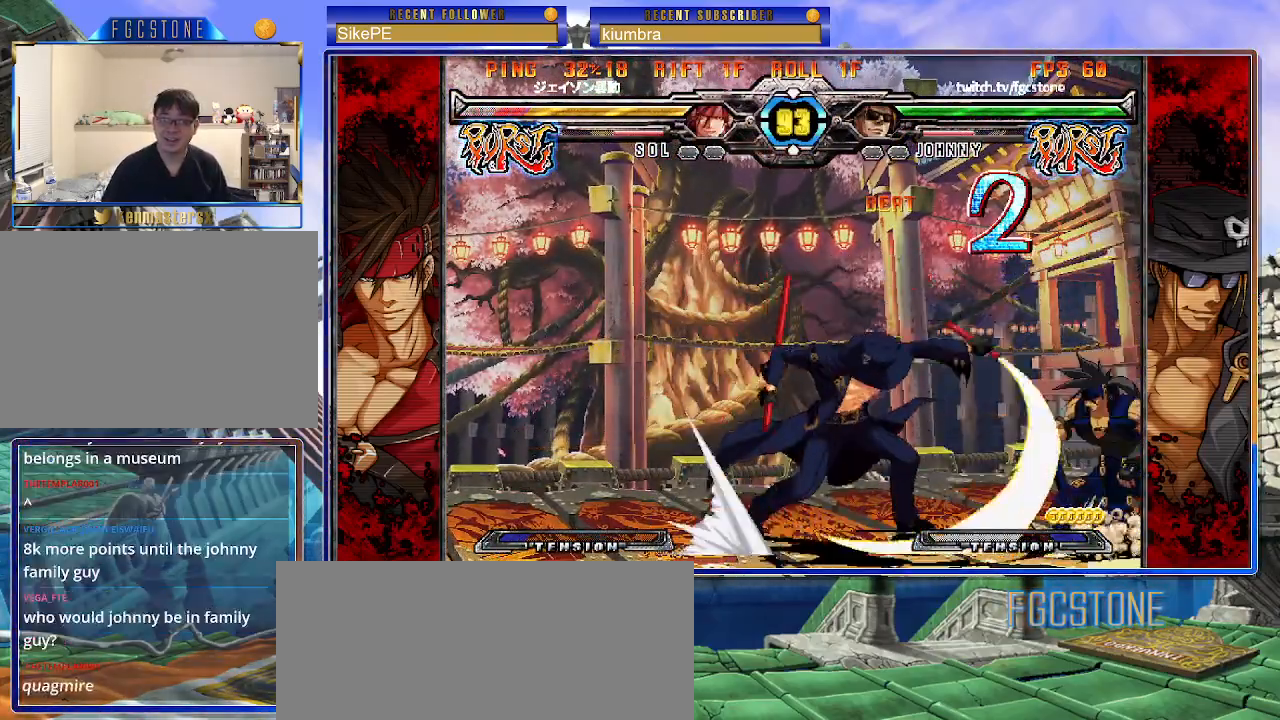
{"buttons": [], "left_stick": "right", "events": [[17, "left_stick", "down"], [117, "left_stick", "right"], [183, "HS", "down"], [200, "left_stick", "center"], [267, "HS", "up"], [500, "left_stick", "right"]]}
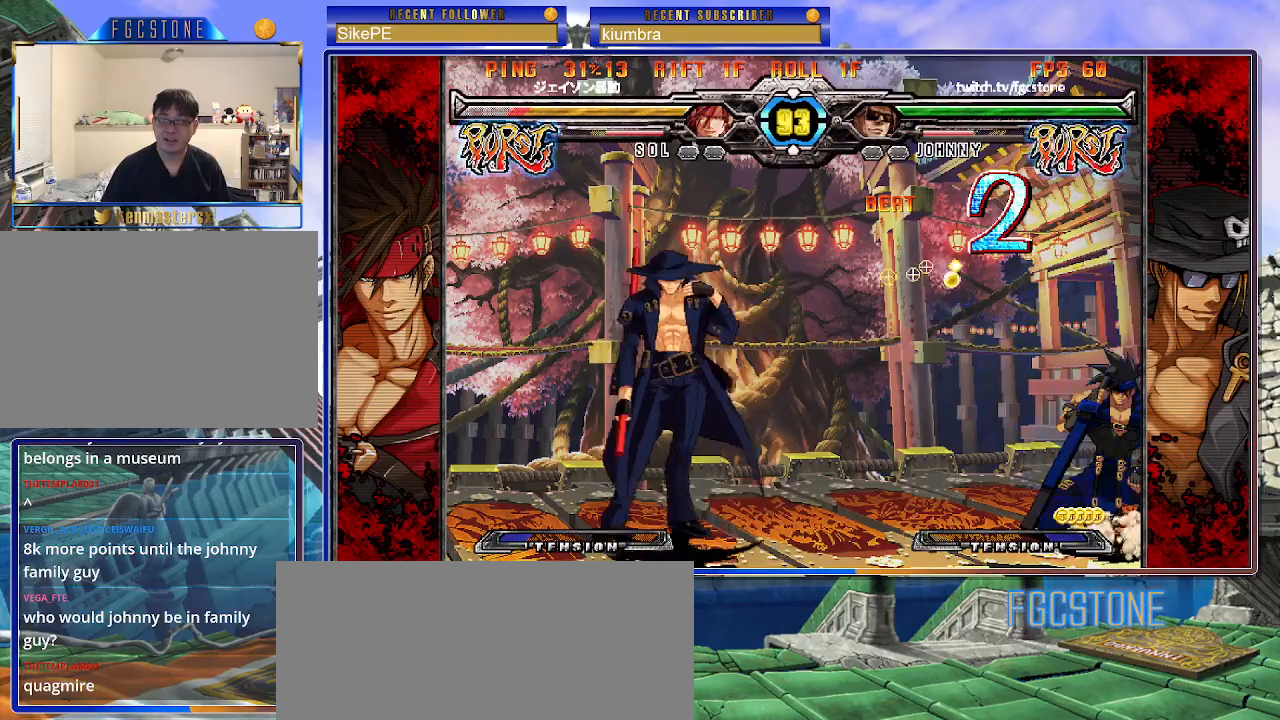
{"buttons": [], "left_stick": "center", "events": [[83, "left_stick", "center"], [150, "left_stick", "right"], [267, "left_stick", "down"], [317, "left_stick", "left"], [367, "HS", "down"], [400, "left_stick", "center"], [433, "HS", "up"]]}
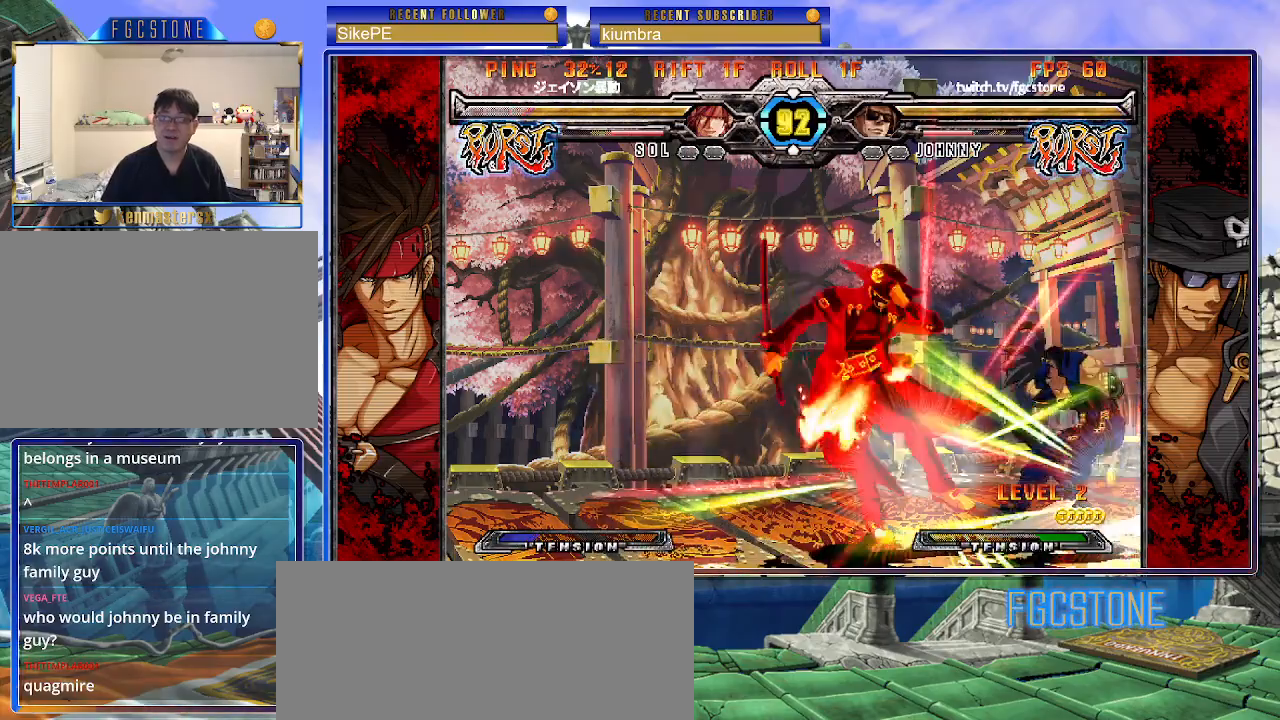
{"buttons": [], "left_stick": "down", "events": [[17, "left_stick", "left"], [300, "HS", "down"], [400, "HS", "up"], [483, "left_stick", "down"]]}
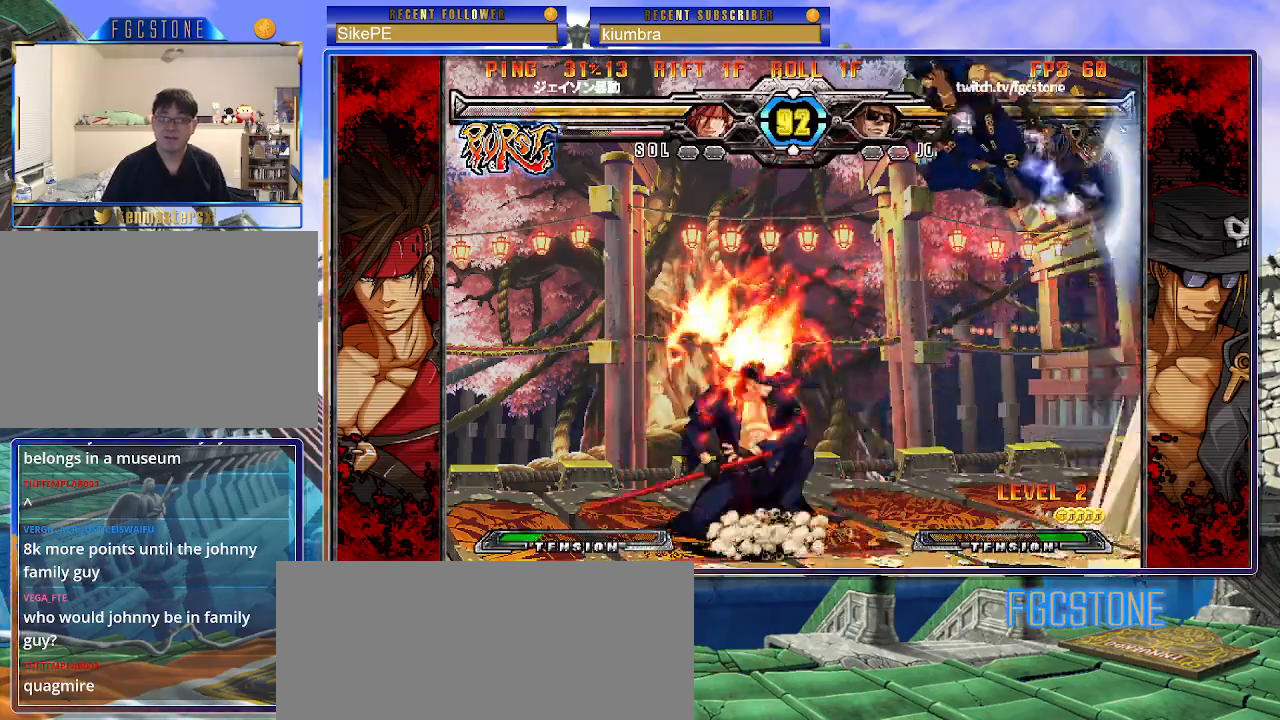
{"buttons": ["P"], "left_stick": "right", "events": [[50, "left_stick", "right"], [150, "left_stick", "center"], [167, "P", "down"], [267, "HS", "down"], [267, "left_stick", "right"], [383, "HS", "up"]]}
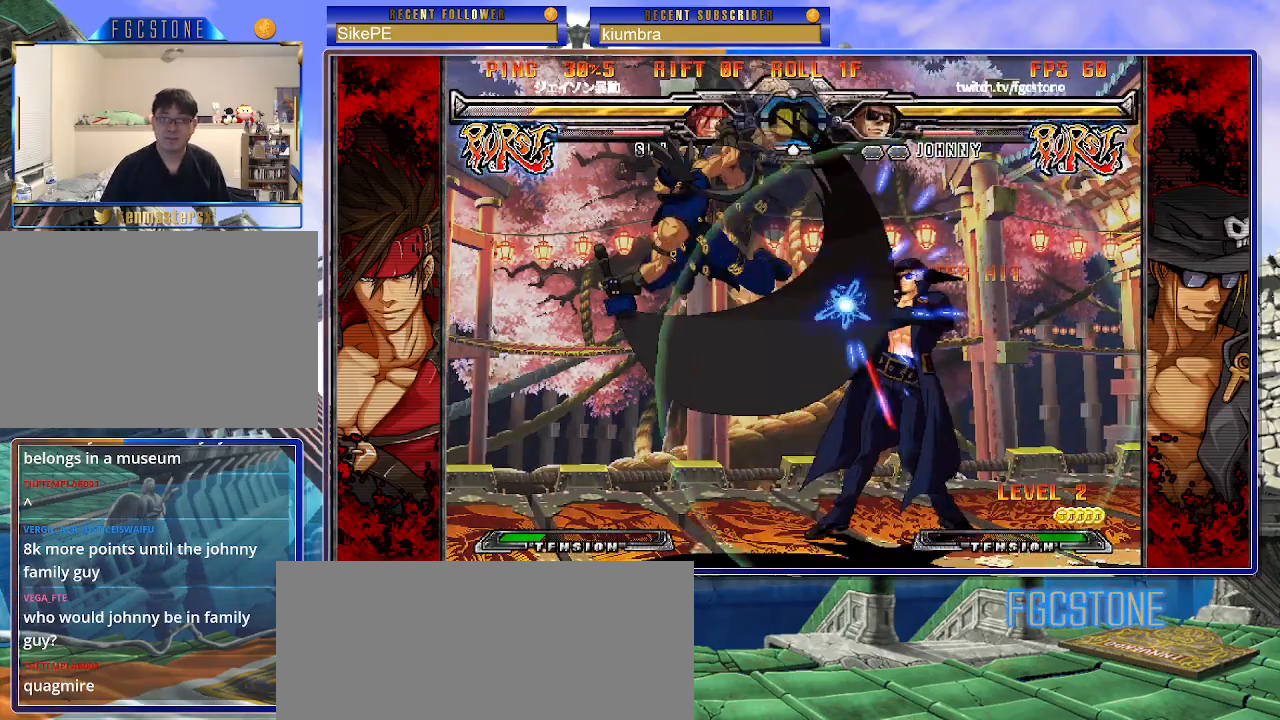
{"buttons": ["HS"], "left_stick": "left", "events": [[50, "P", "up"], [117, "left_stick", "left"], [150, "HS", "down"], [283, "HS", "up"], [417, "HS", "down"]]}
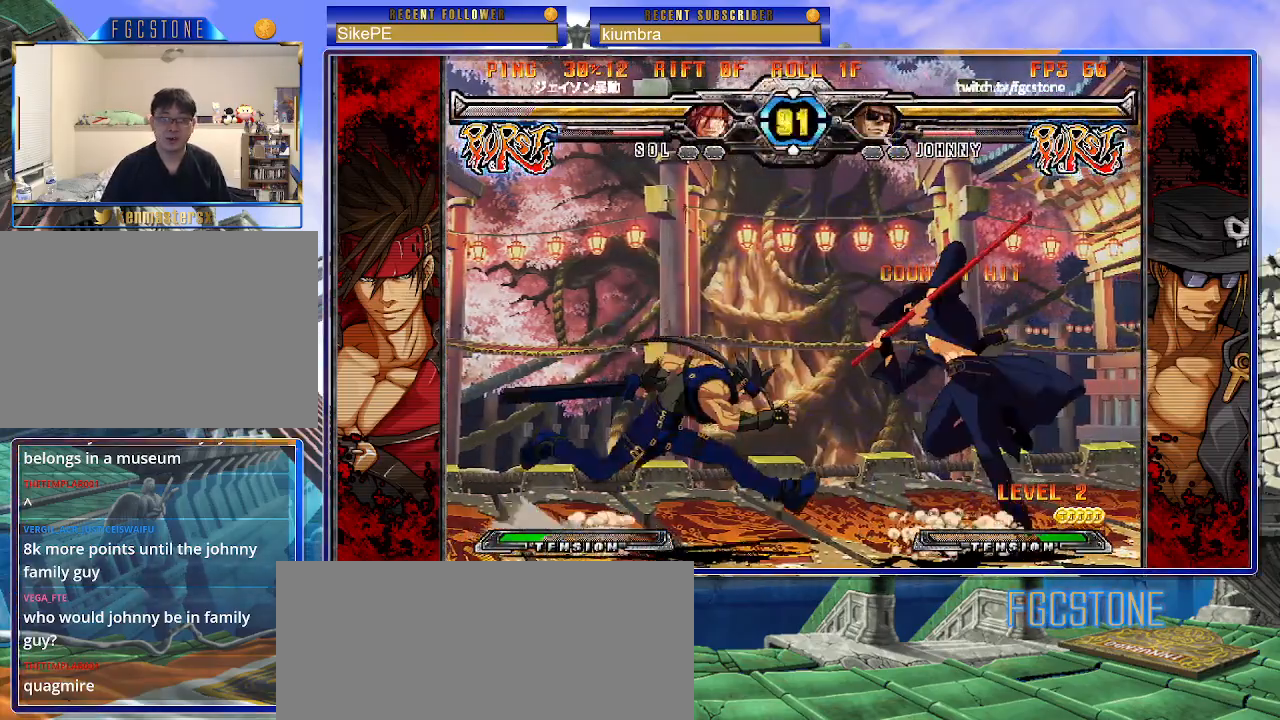
{"buttons": ["HS", "K"], "left_stick": "right", "events": [[67, "HS", "up"], [167, "left_stick", "down-right"], [233, "left_stick", "down-left"], [333, "K", "down"], [383, "left_stick", "center"], [450, "left_stick", "right"], [500, "HS", "down"]]}
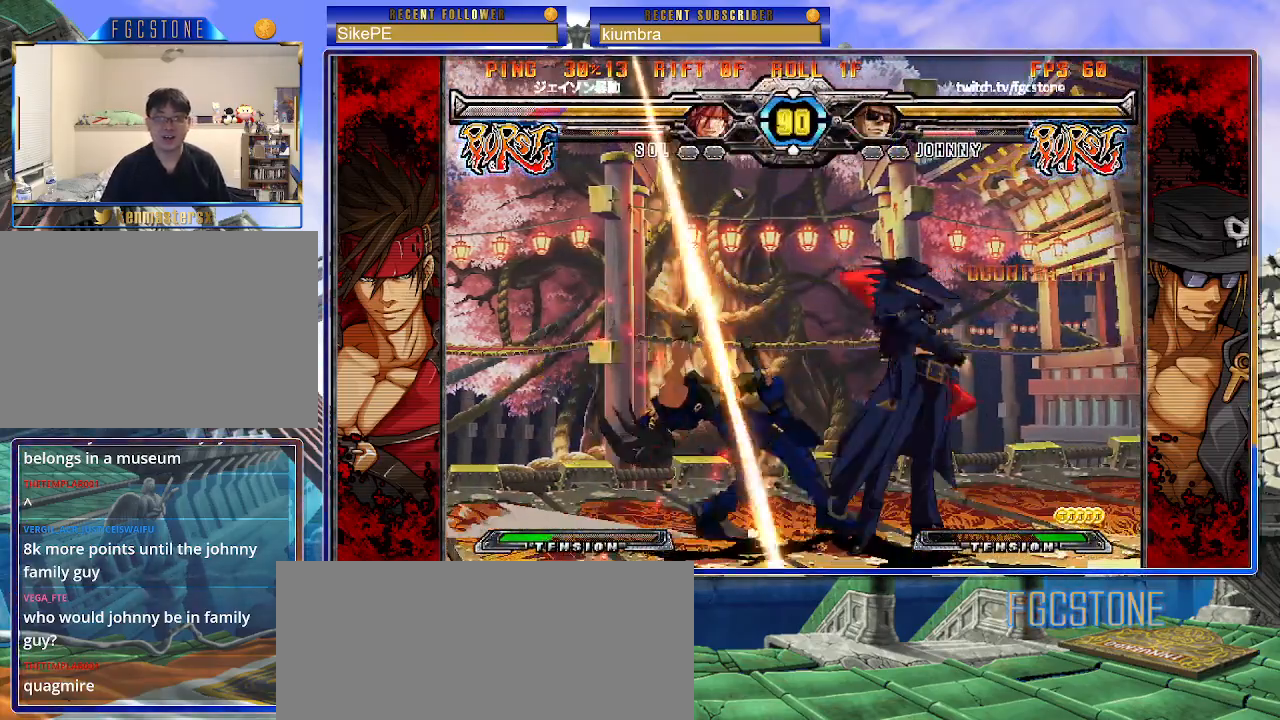
{"buttons": ["S"], "left_stick": "center", "events": [[50, "HS", "up"], [50, "K", "up"], [167, "S", "down"], [267, "S", "up"], [317, "left_stick", "down"], [400, "left_stick", "left"], [450, "left_stick", "center"], [467, "S", "down"]]}
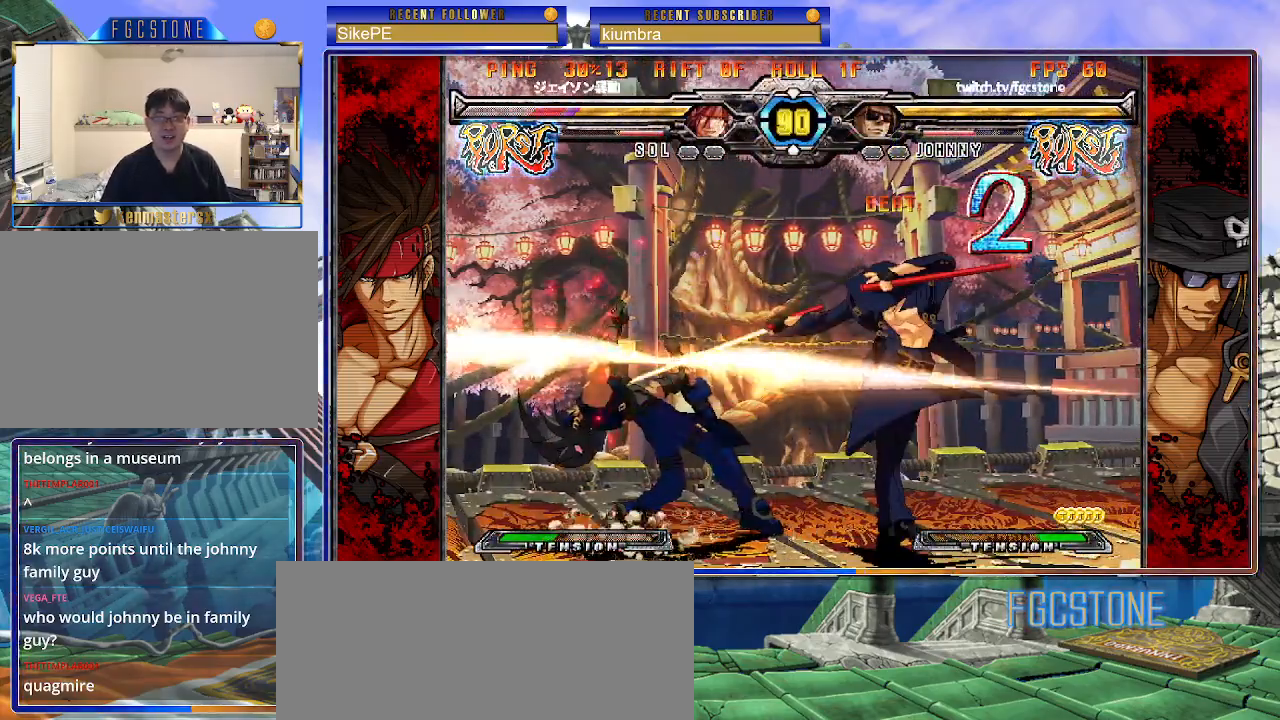
{"buttons": [], "left_stick": "center", "events": [[67, "S", "up"]]}
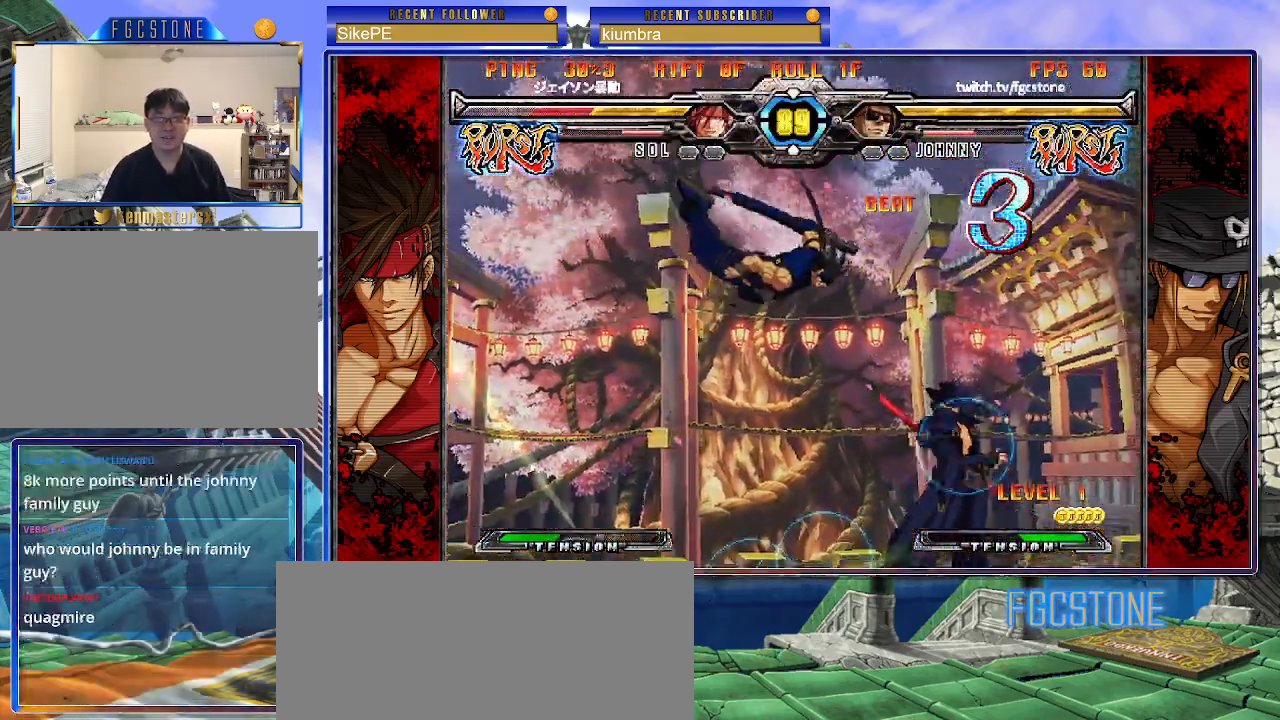
{"buttons": [], "left_stick": "center", "events": [[133, "left_stick", "up-right"], [233, "K", "down"], [300, "left_stick", "center"], [333, "K", "up"], [433, "S", "down"], [500, "S", "up"]]}
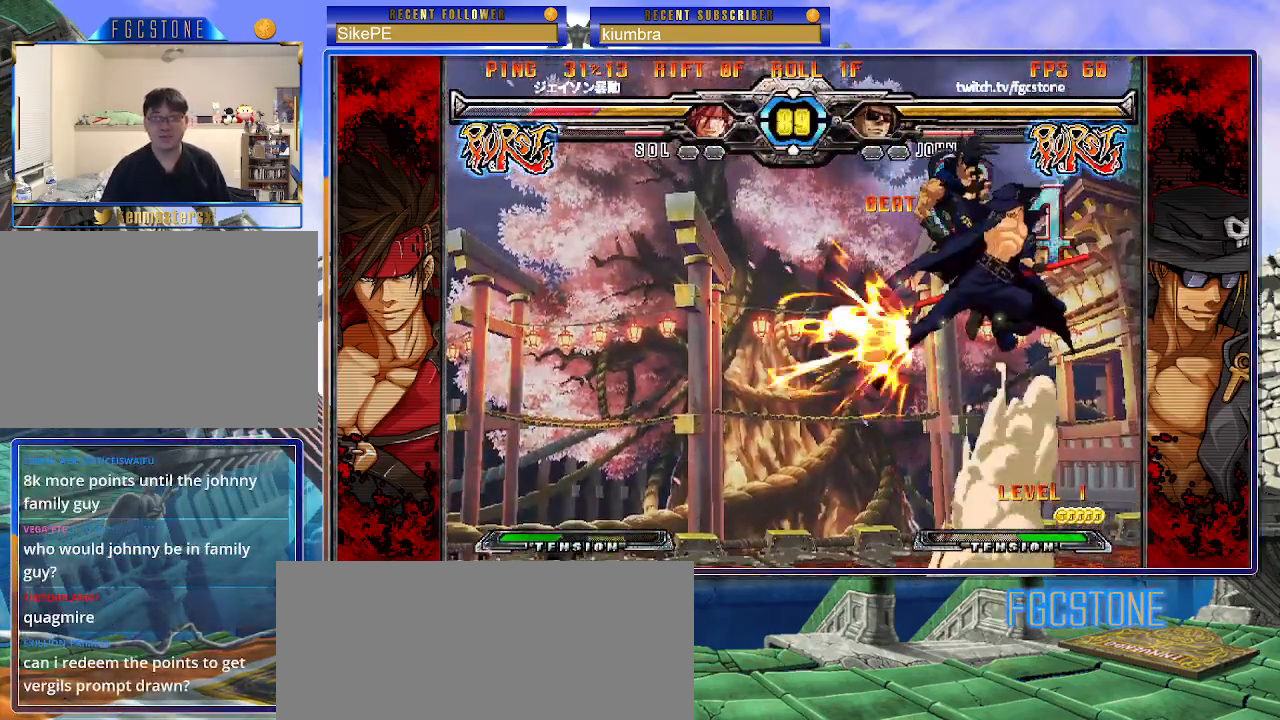
{"buttons": [], "left_stick": "center", "events": []}
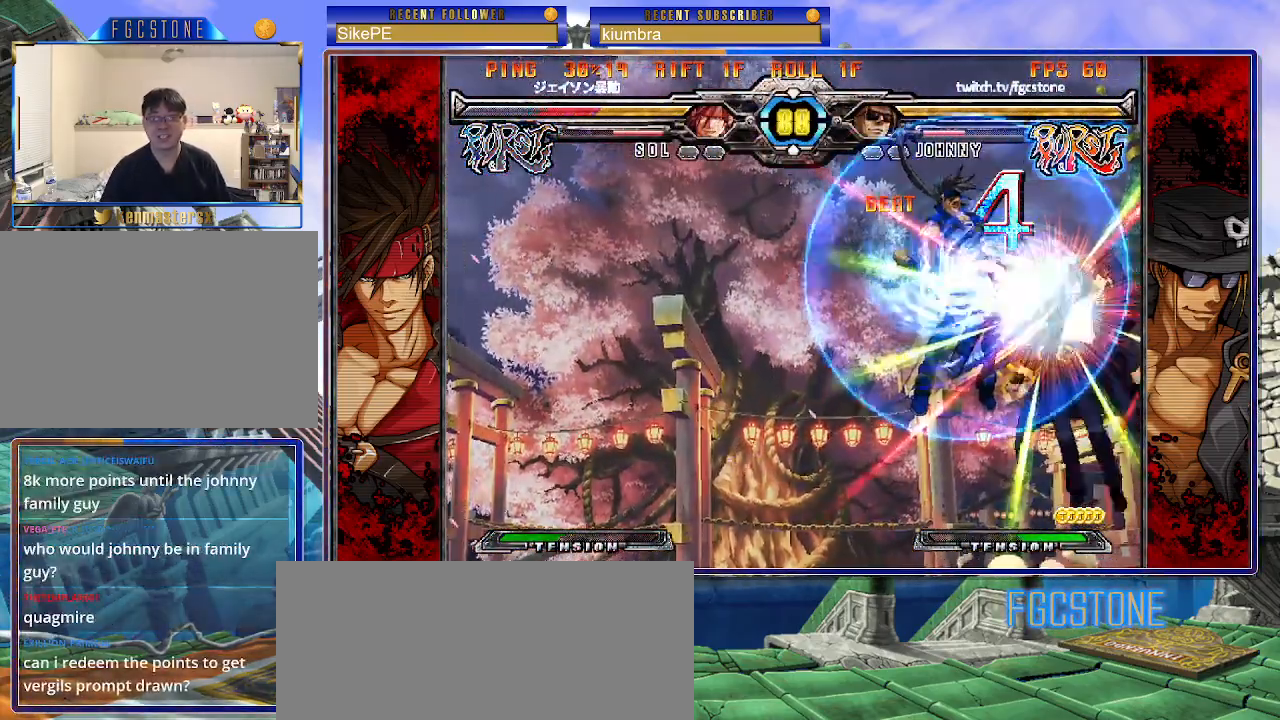
{"buttons": [], "left_stick": "center", "events": []}
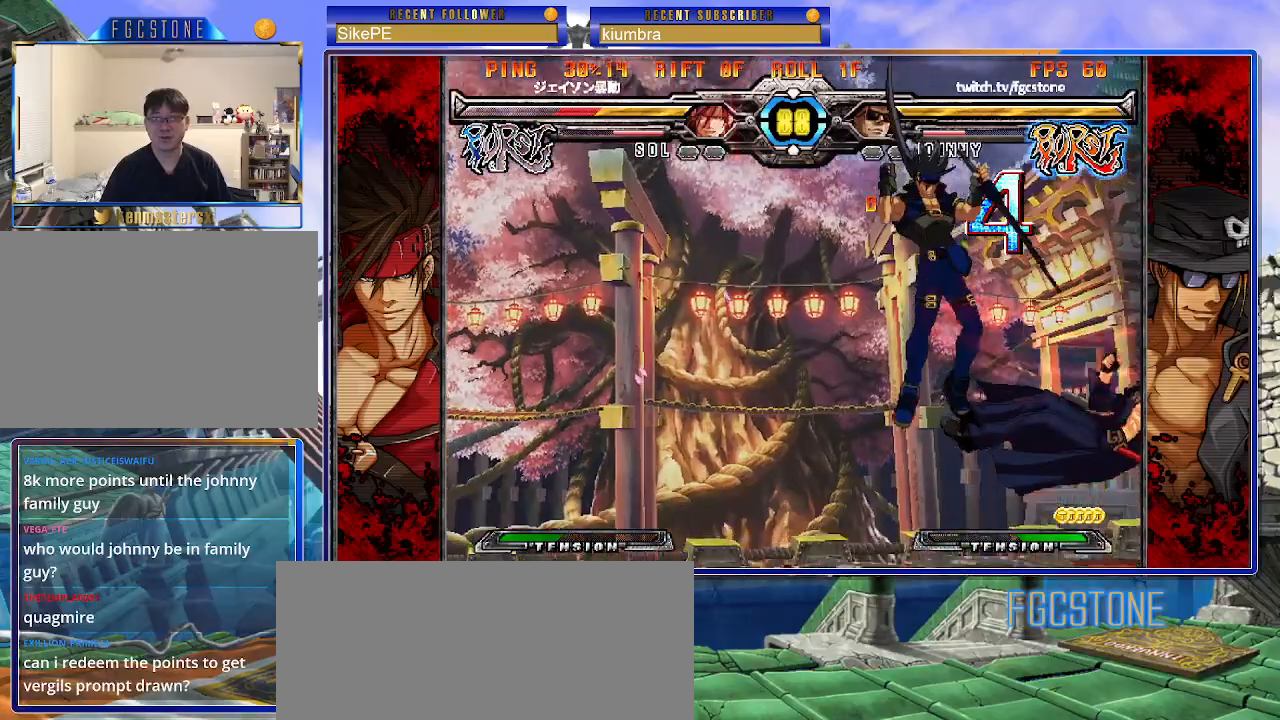
{"buttons": [], "left_stick": "right", "events": [[17, "K", "down"], [83, "K", "up"], [133, "left_stick", "right"], [250, "K", "down"], [317, "K", "up"], [367, "HS", "down"], [467, "HS", "up"]]}